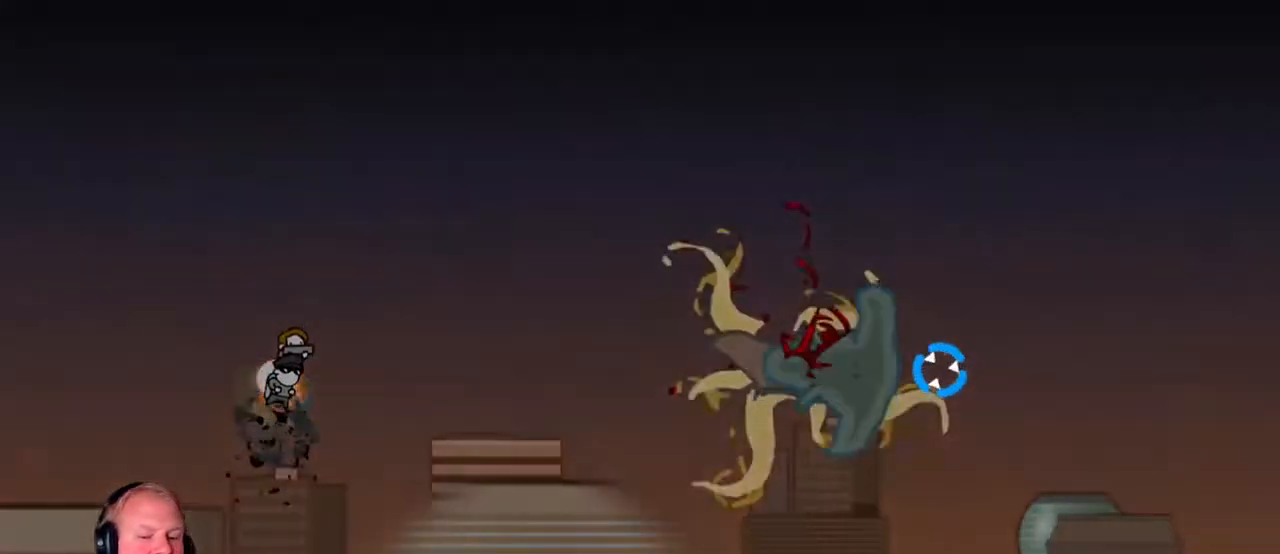
Gameplay with keyboard and mouse; each line is a JSON object with the keys and mouse buttons held at the frame after it. "events" lists presses ("down") and releases ("up") of "a", "d", "escape", "s", "w", "mouse_left" and "mouse_right" between this image and that frame as [ms after this image, input, new state], when the widget could be followed in between. "mouse_left", "mouse_right" = the "left", "right" buttons of the "mouse" list. No other keys are recorded. Mouse movement is not recorded.
{"keys": [], "mouse": [], "events": []}
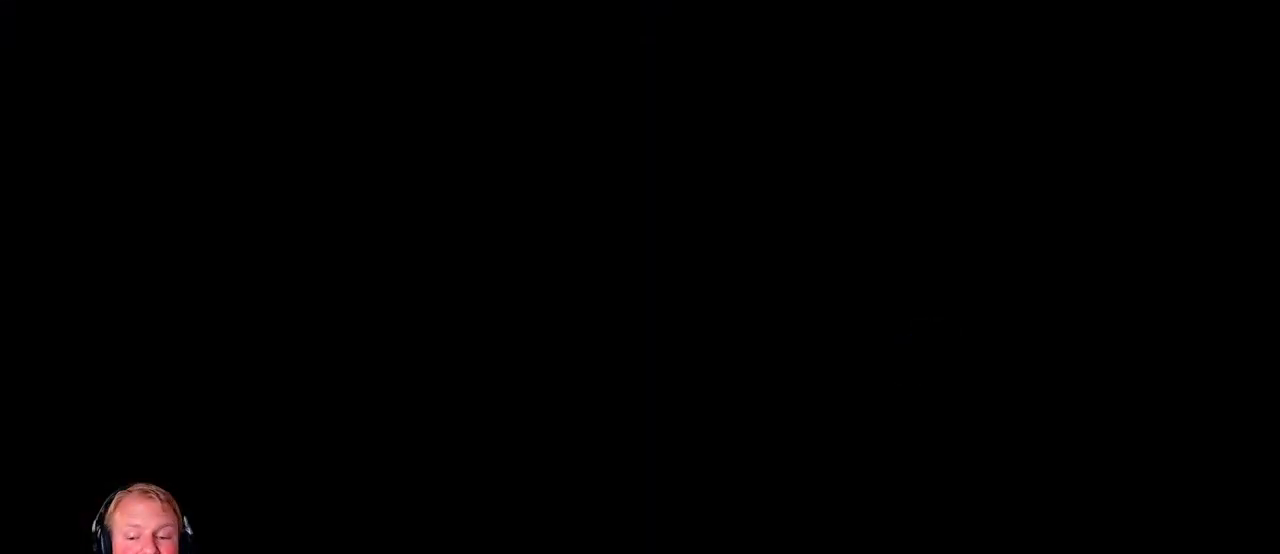
{"keys": [], "mouse": [], "events": []}
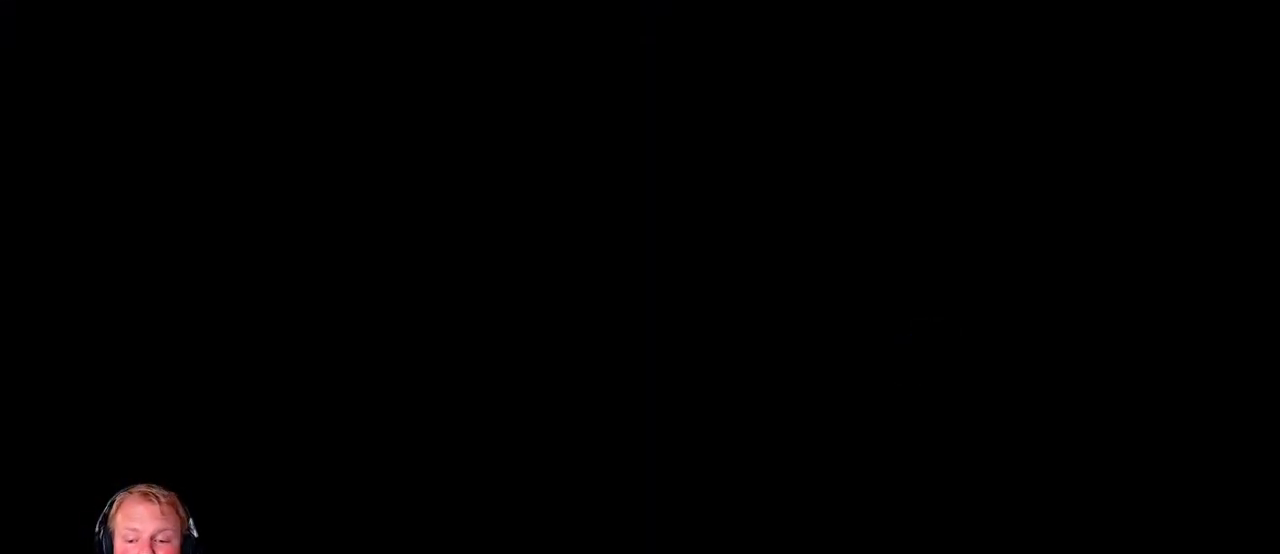
{"keys": [], "mouse": [], "events": []}
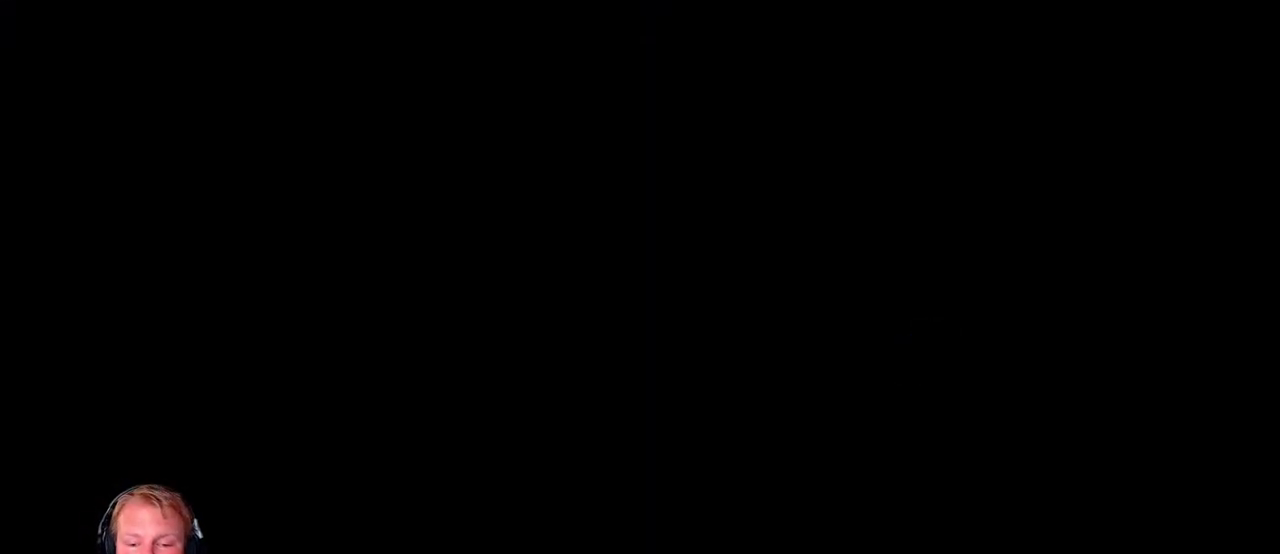
{"keys": [], "mouse": [], "events": []}
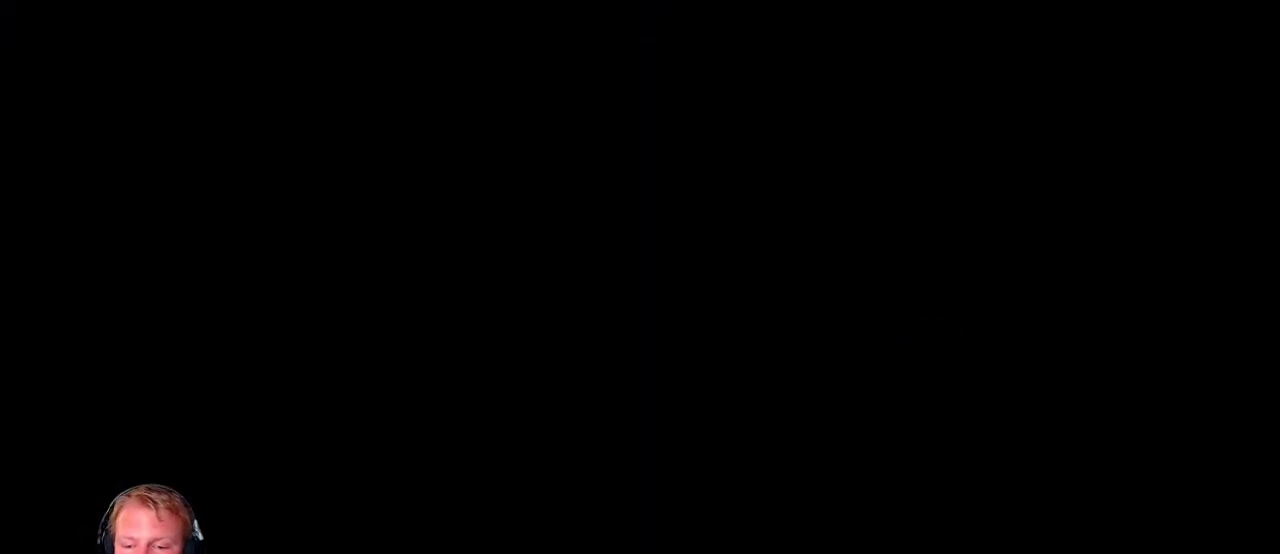
{"keys": [], "mouse": [], "events": []}
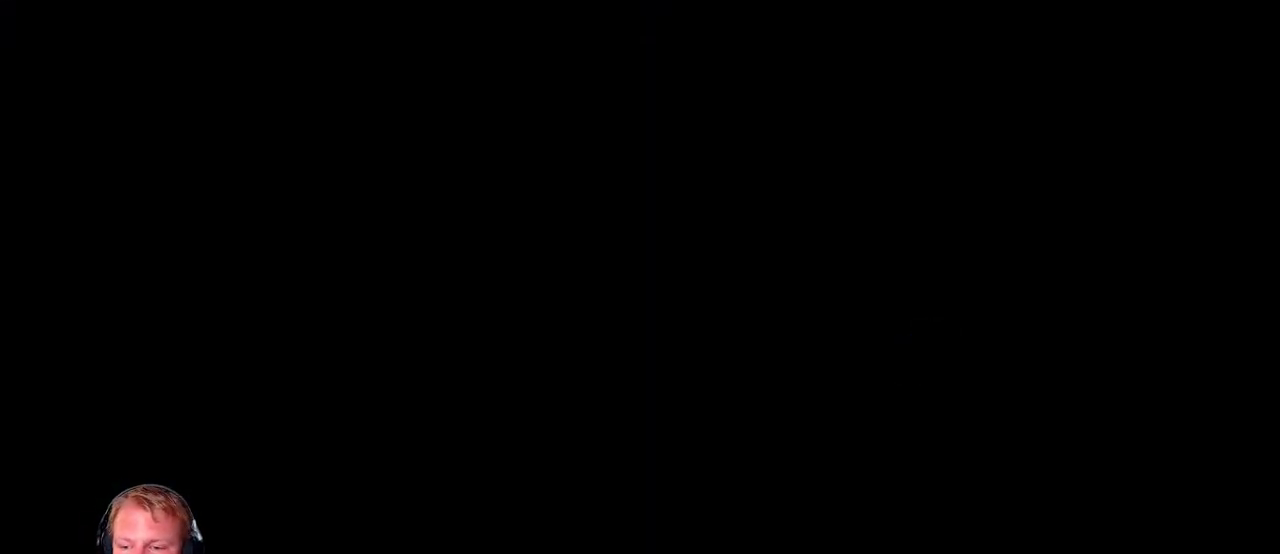
{"keys": [], "mouse": [], "events": []}
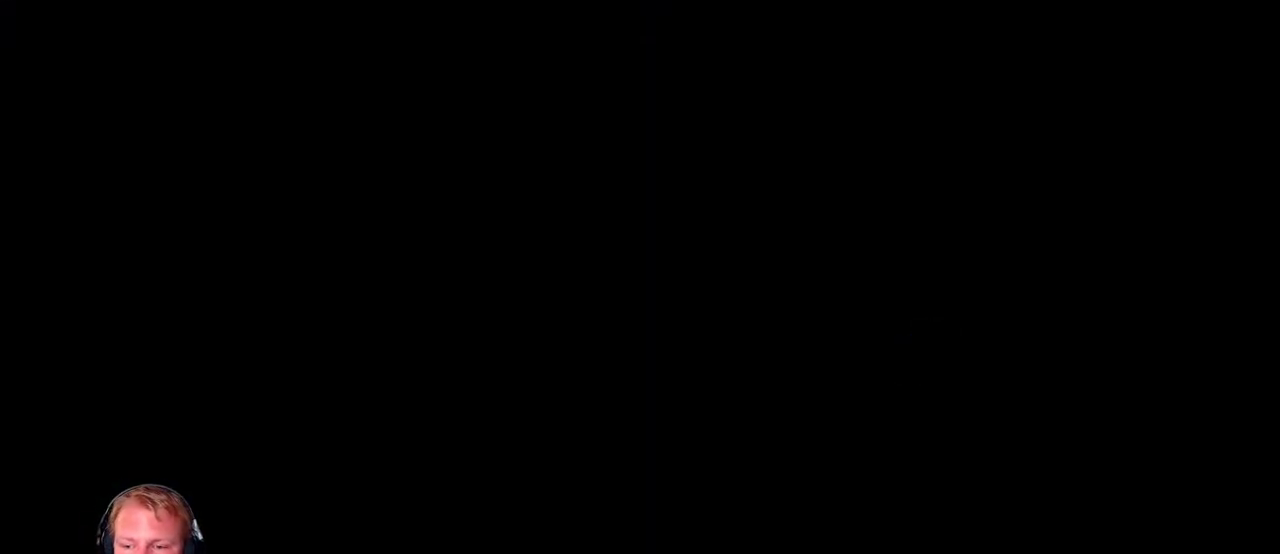
{"keys": [], "mouse": [], "events": []}
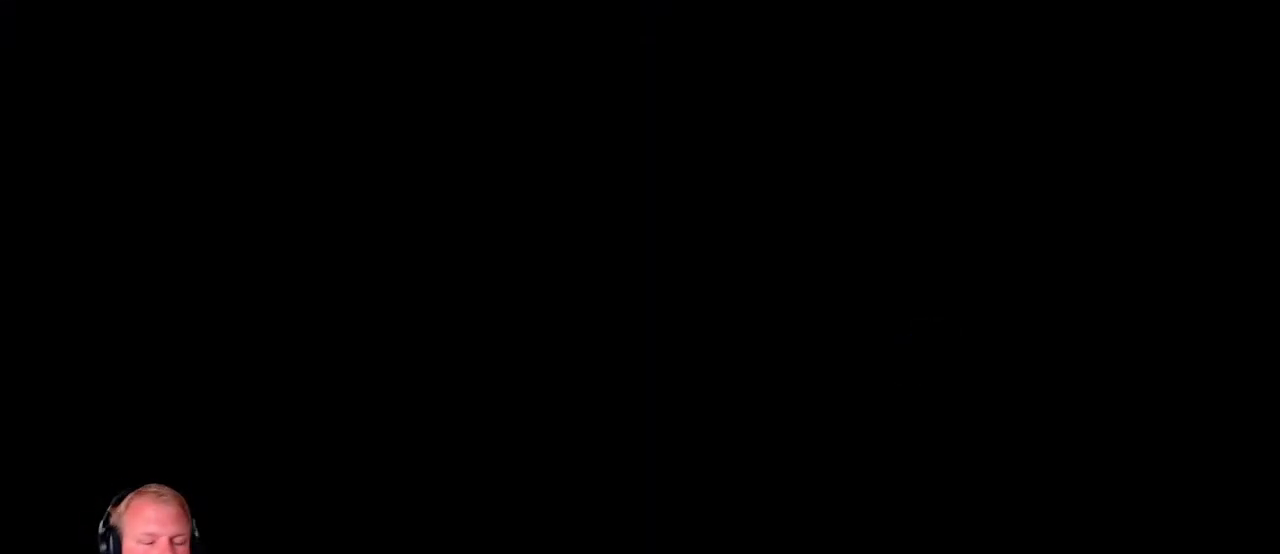
{"keys": [], "mouse": [], "events": []}
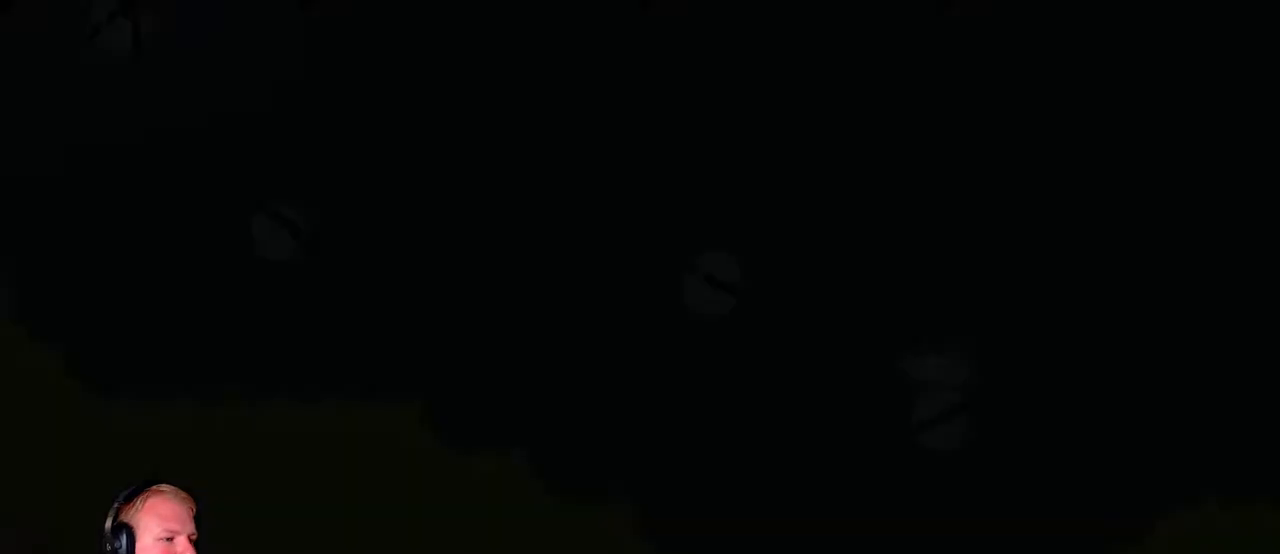
{"keys": ["d"], "mouse": [], "events": [[283, "d", "down"]]}
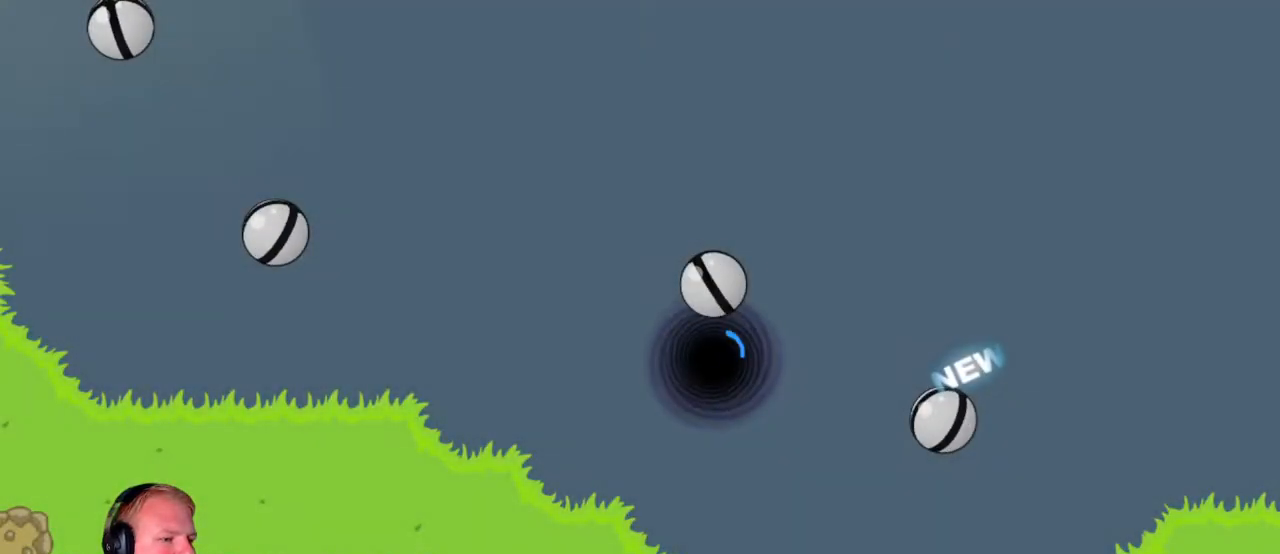
{"keys": ["d"], "mouse": [], "events": []}
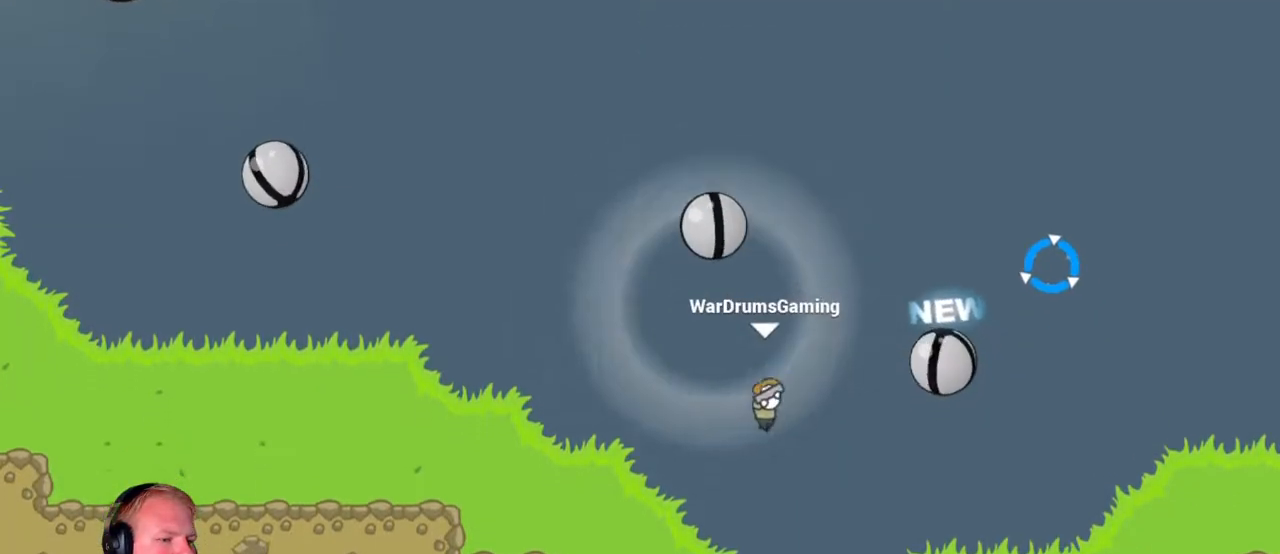
{"keys": ["d"], "mouse": ["left"], "events": [[33, "mouse_left", "down"]]}
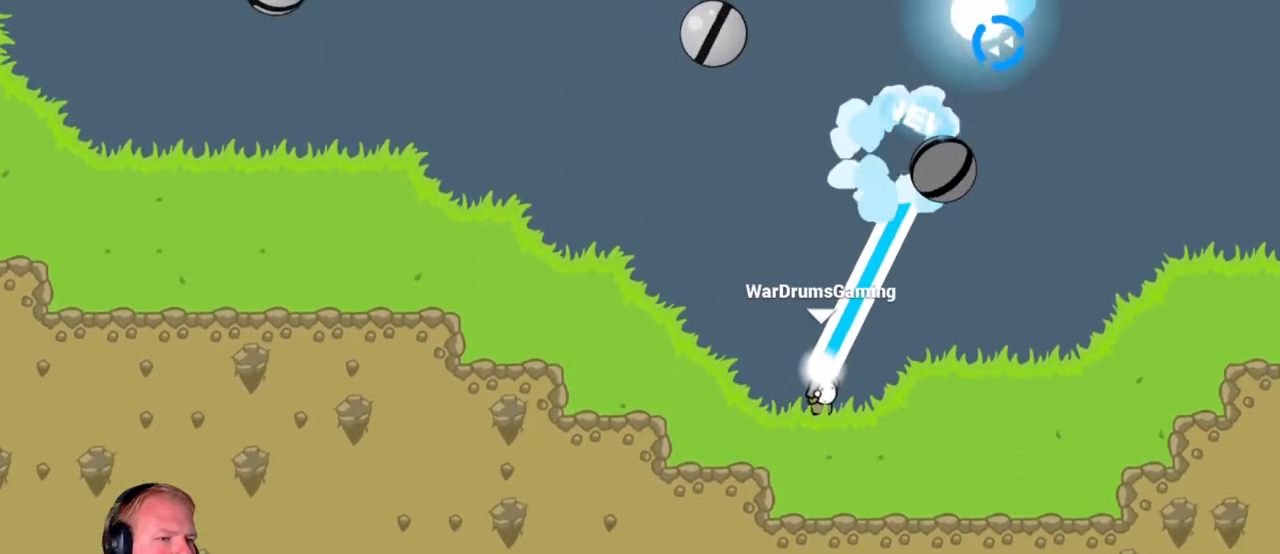
{"keys": [], "mouse": ["left"], "events": [[183, "d", "up"], [367, "d", "down"], [467, "d", "up"]]}
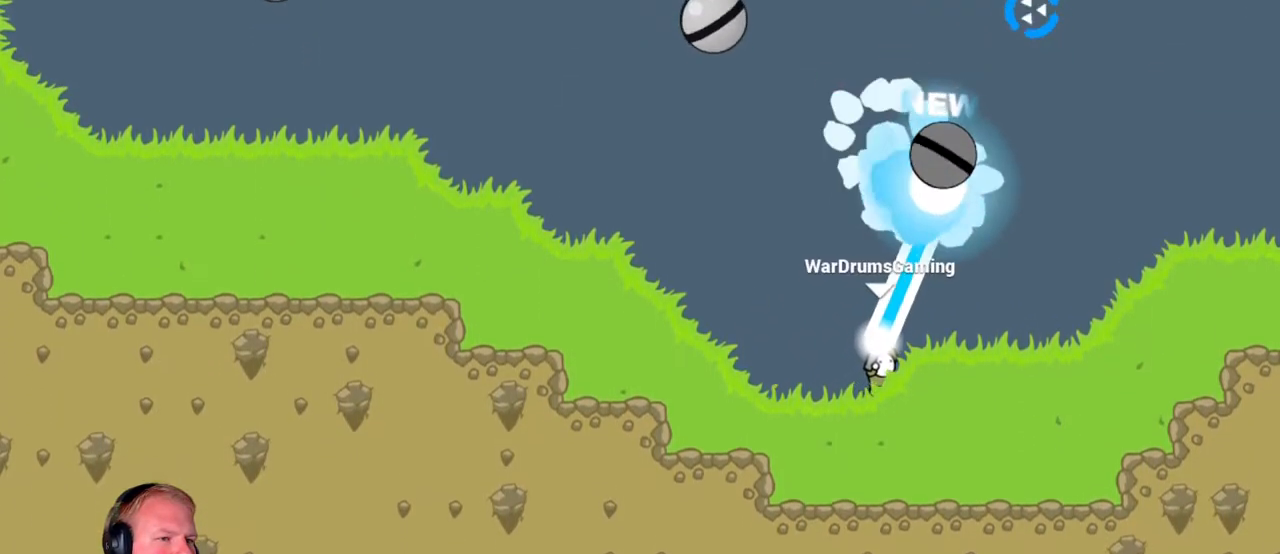
{"keys": ["d", "w"], "mouse": ["left"], "events": [[217, "d", "down"], [267, "mouse_left", "up"], [267, "w", "down"], [317, "mouse_left", "down"]]}
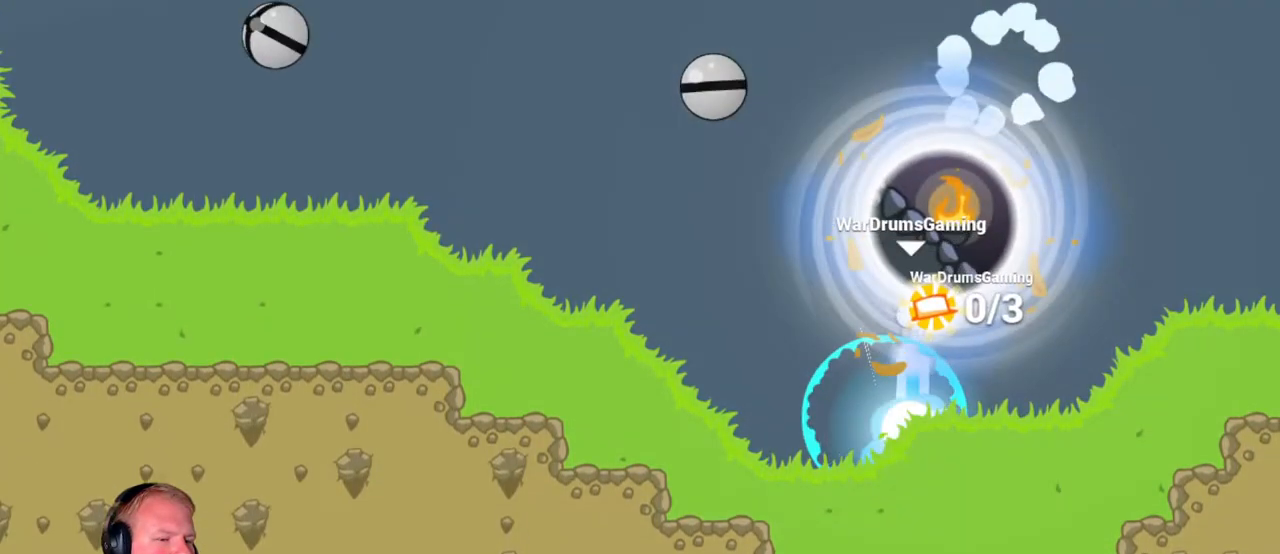
{"keys": [], "mouse": [], "events": [[100, "d", "up"], [100, "mouse_left", "up"], [100, "w", "up"]]}
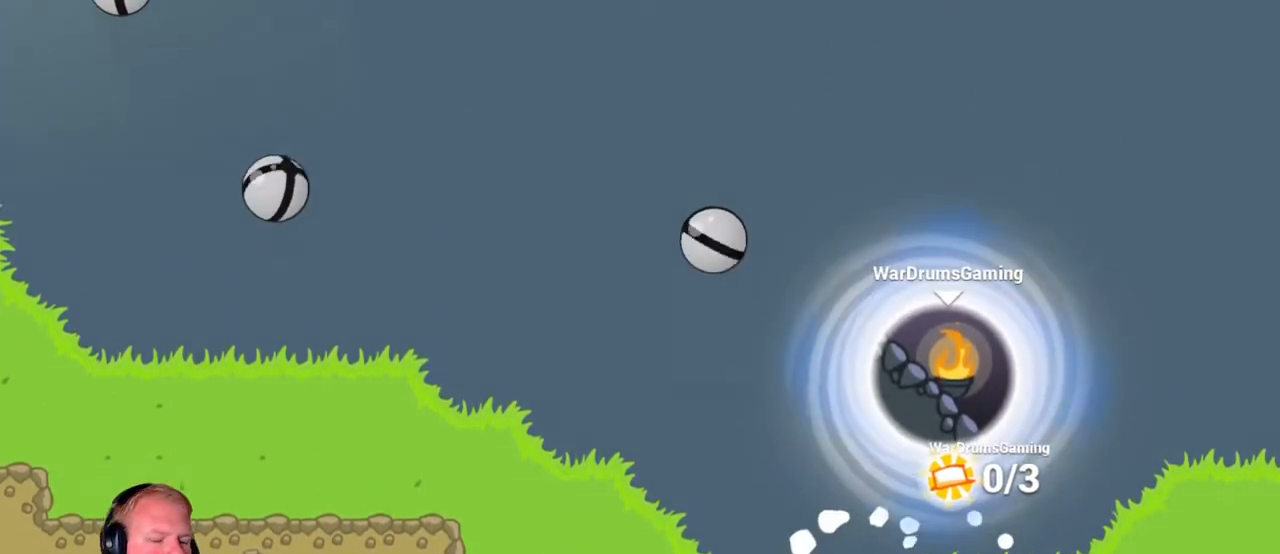
{"keys": ["d"], "mouse": [], "events": [[283, "d", "down"]]}
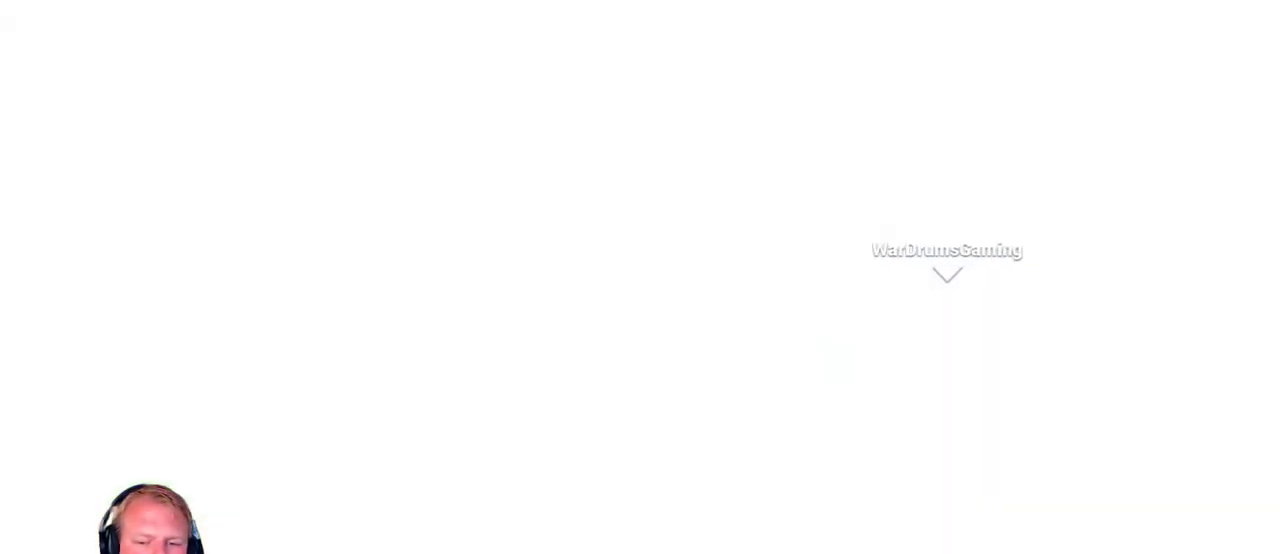
{"keys": ["d"], "mouse": [], "events": []}
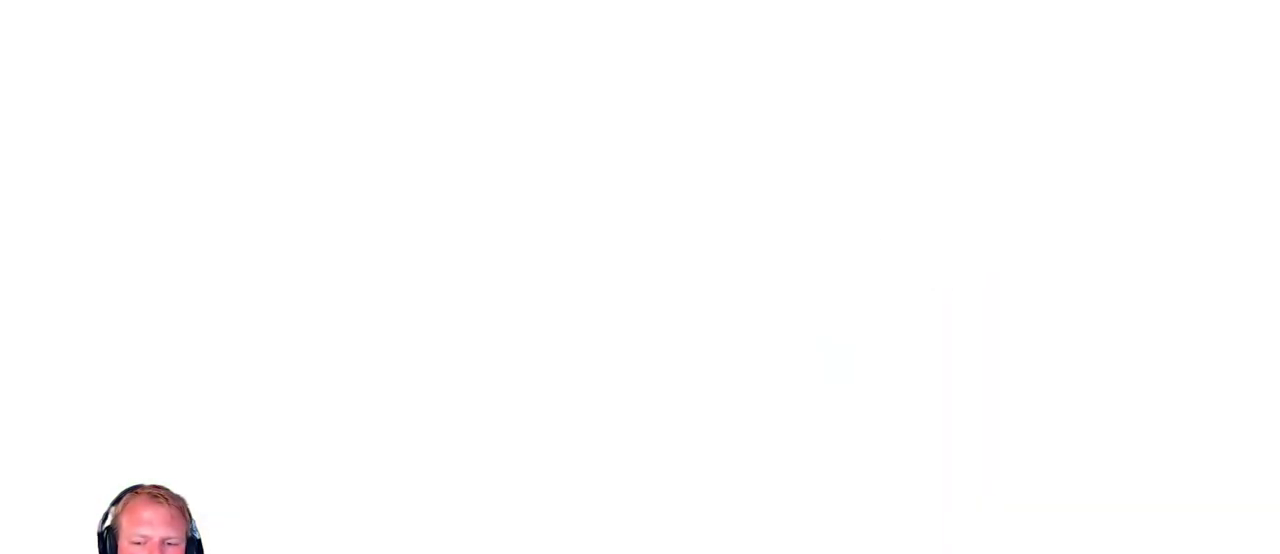
{"keys": ["d"], "mouse": [], "events": []}
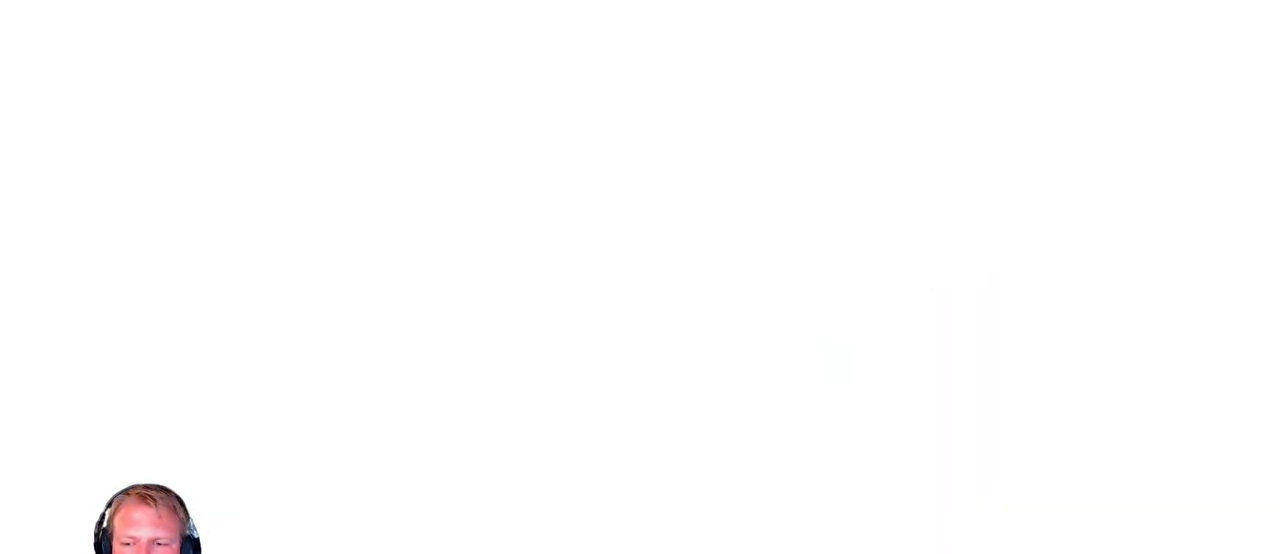
{"keys": ["d"], "mouse": [], "events": []}
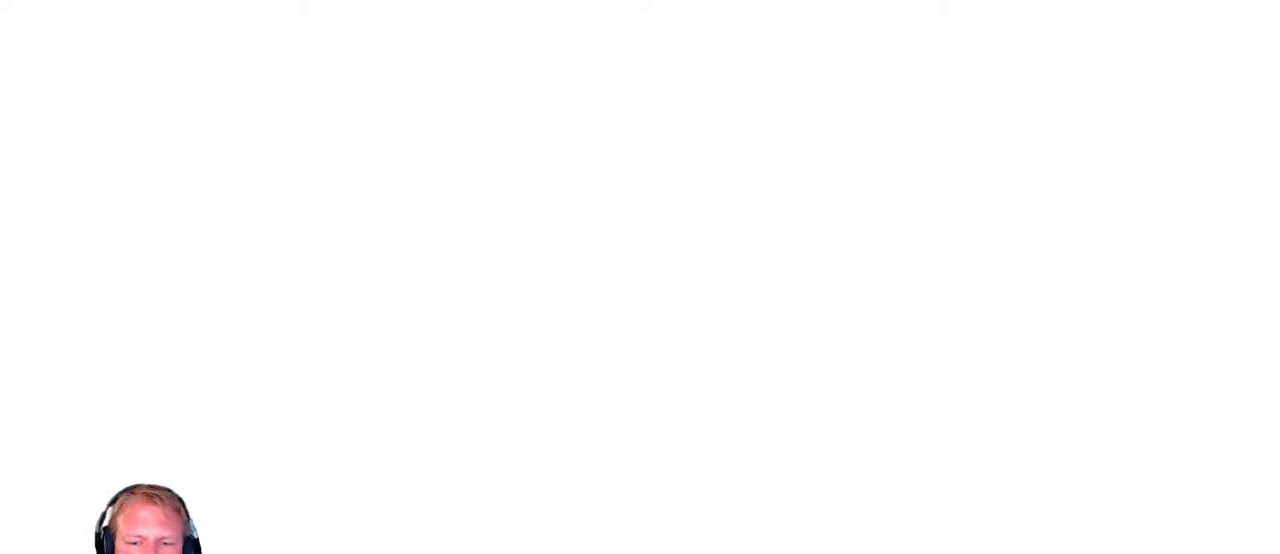
{"keys": ["d"], "mouse": [], "events": []}
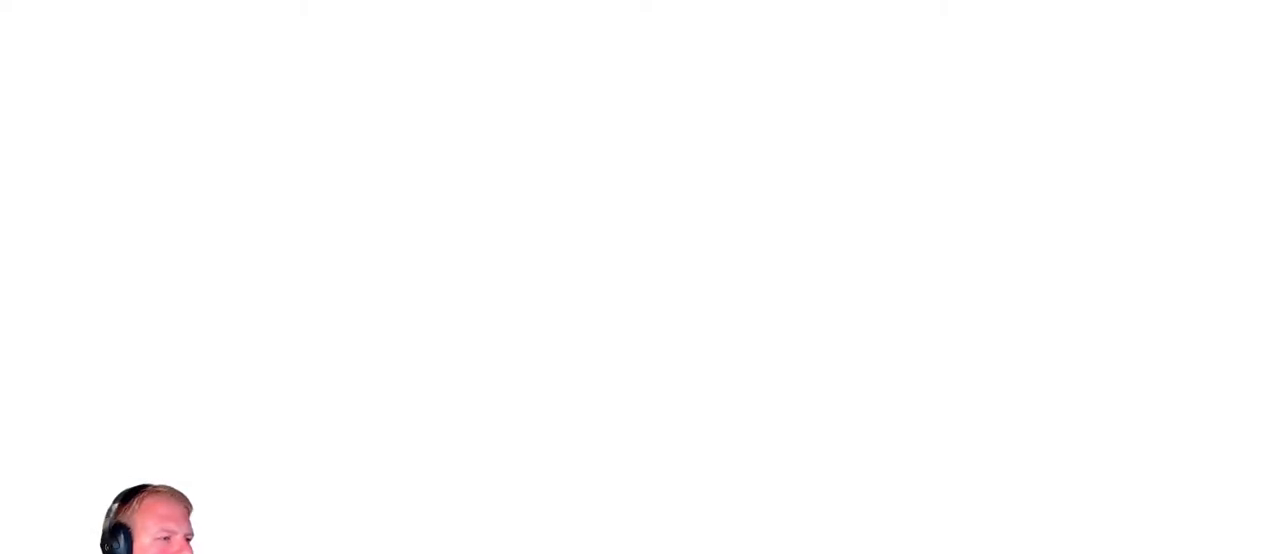
{"keys": ["d"], "mouse": [], "events": []}
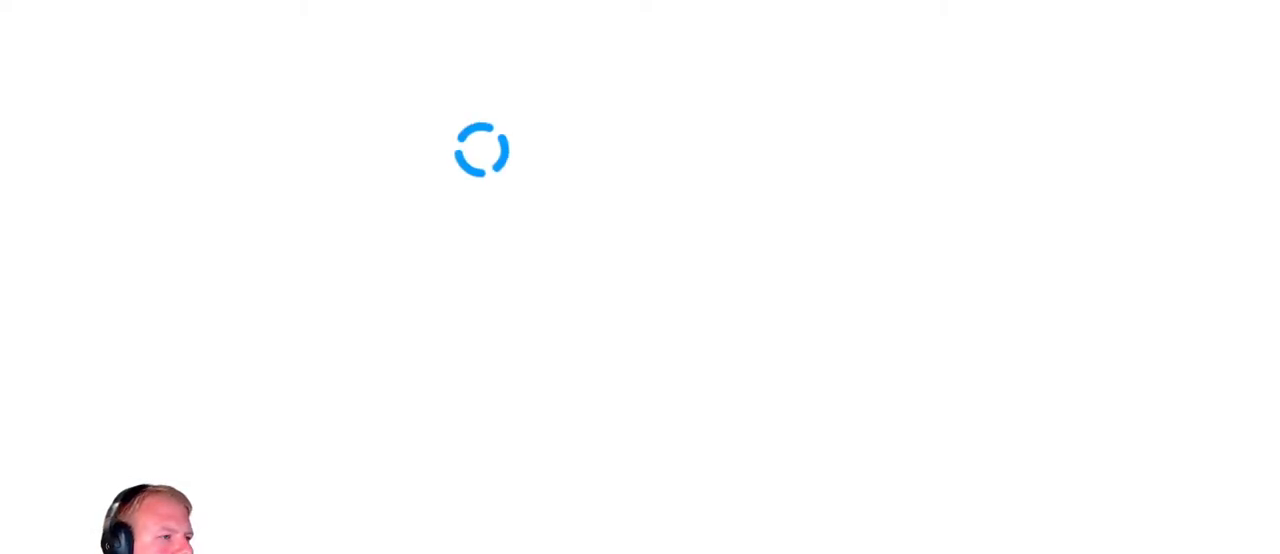
{"keys": [], "mouse": [], "events": [[467, "d", "up"]]}
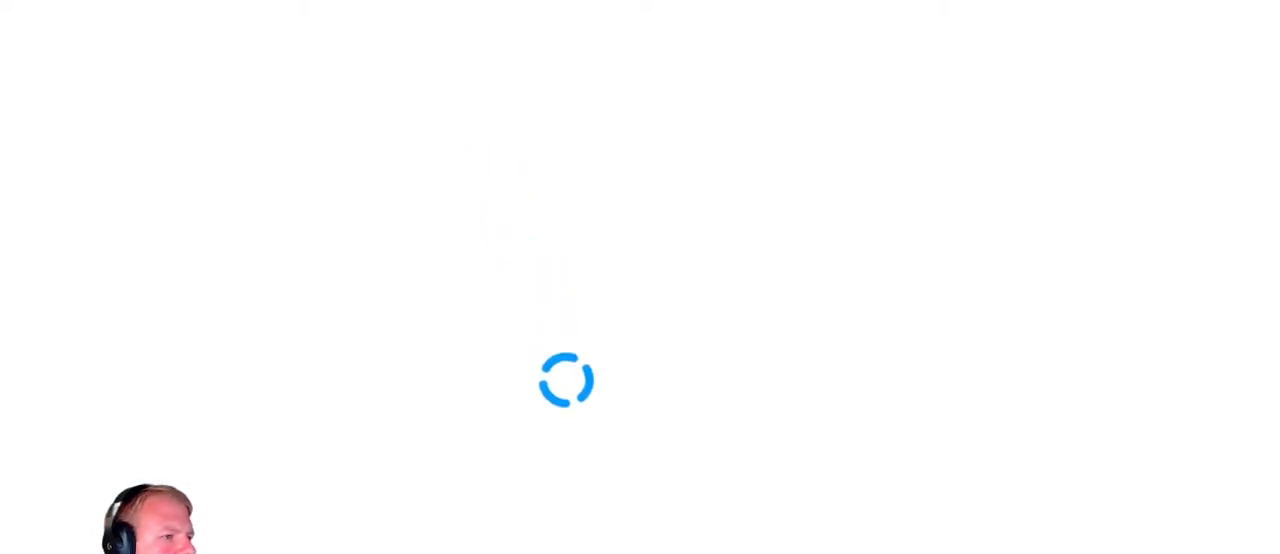
{"keys": ["a"], "mouse": [], "events": [[33, "a", "down"]]}
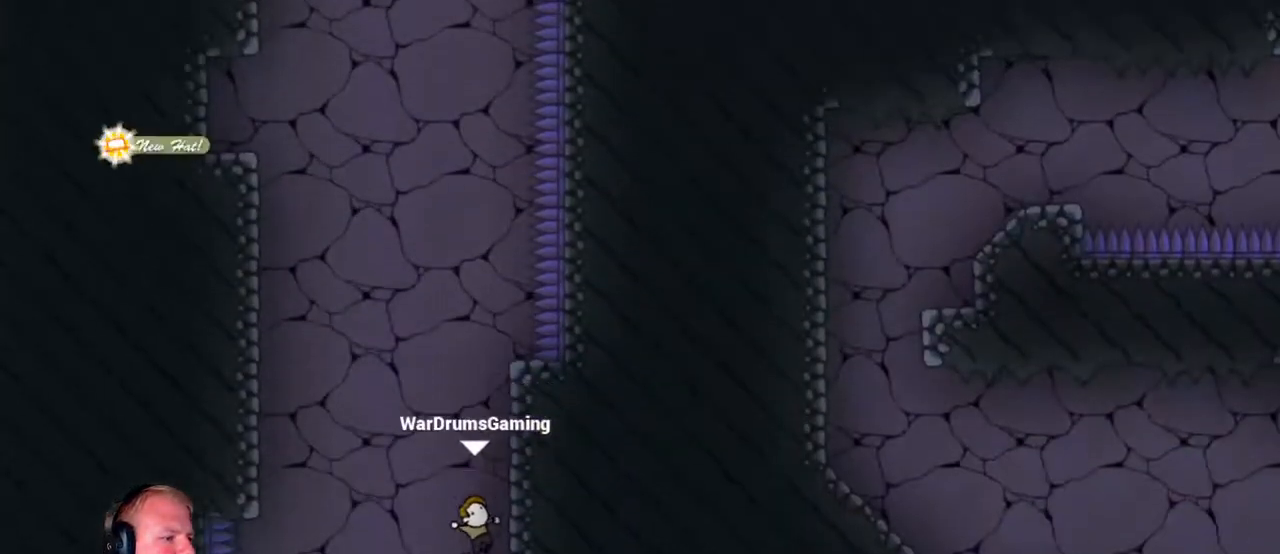
{"keys": ["d"], "mouse": ["left"], "events": [[50, "a", "up"], [50, "d", "down"], [267, "mouse_left", "down"]]}
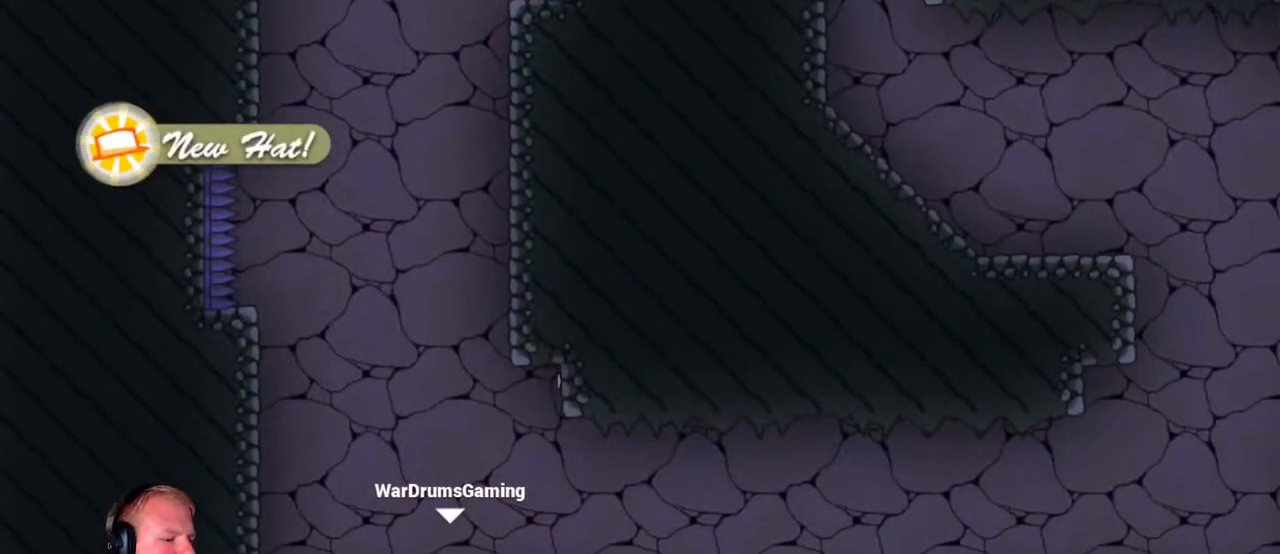
{"keys": ["d"], "mouse": [], "events": [[100, "mouse_left", "up"]]}
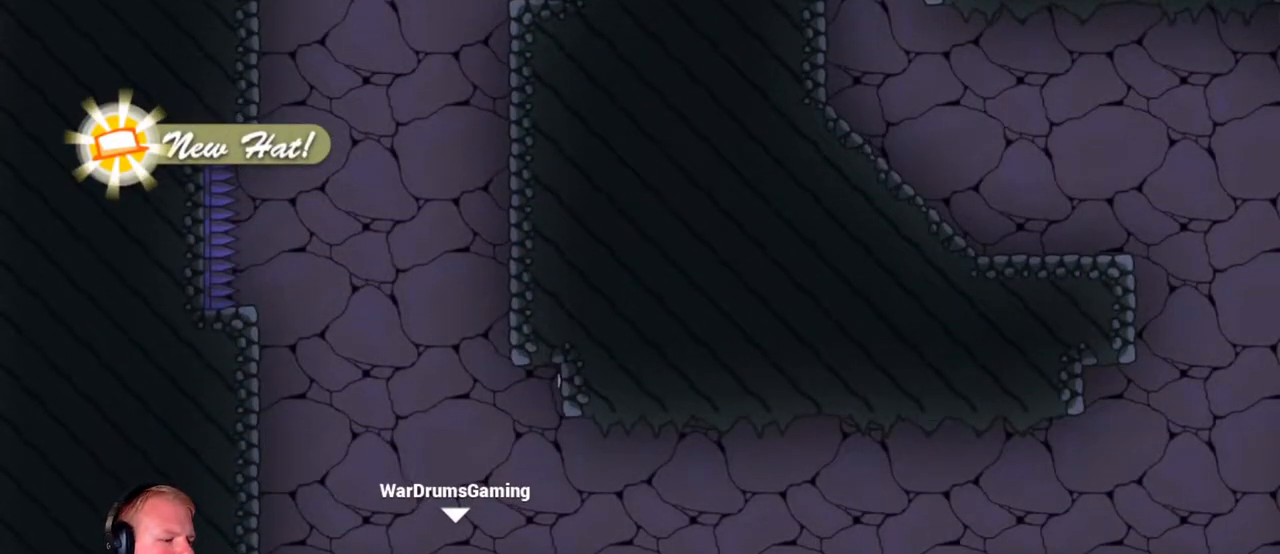
{"keys": ["d"], "mouse": ["left"], "events": [[217, "mouse_left", "down"]]}
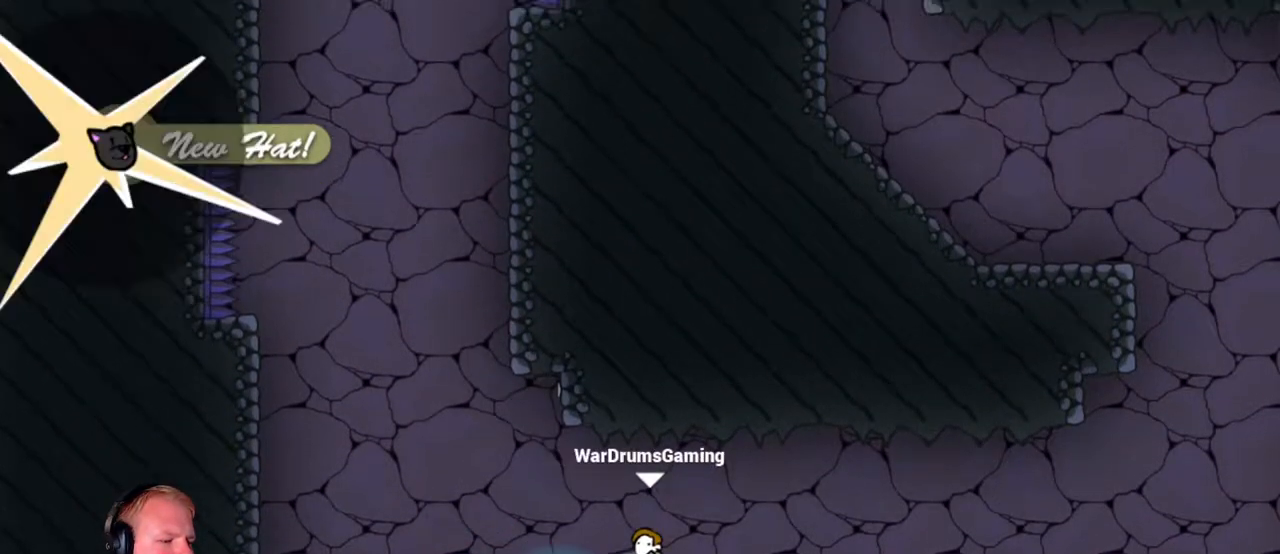
{"keys": ["d"], "mouse": [], "events": [[417, "mouse_left", "up"]]}
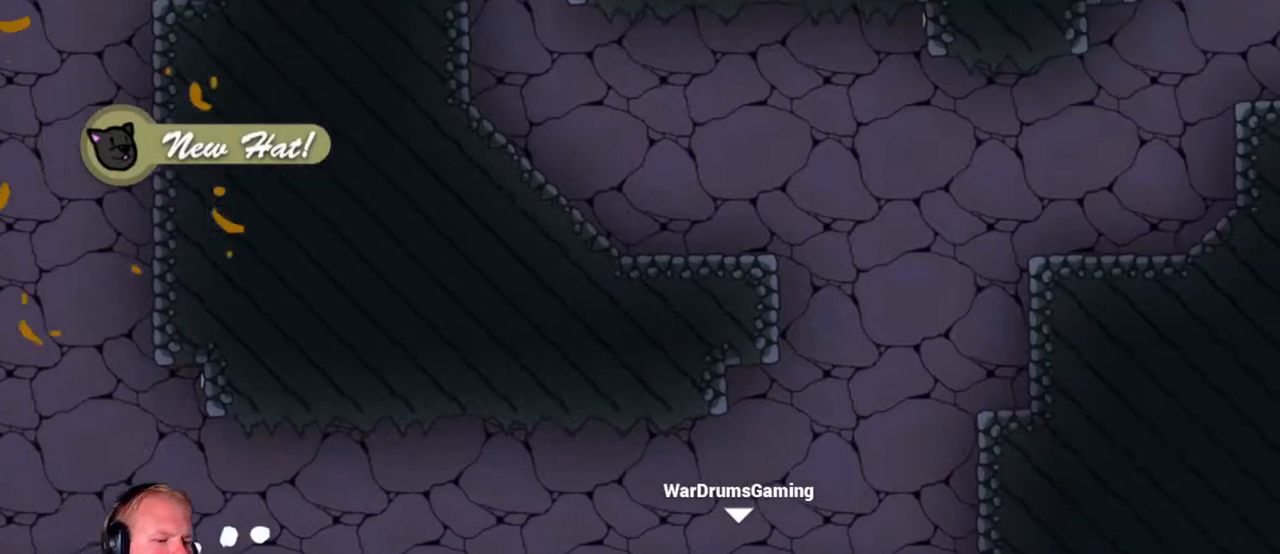
{"keys": ["d"], "mouse": ["left"], "events": [[150, "mouse_left", "down"]]}
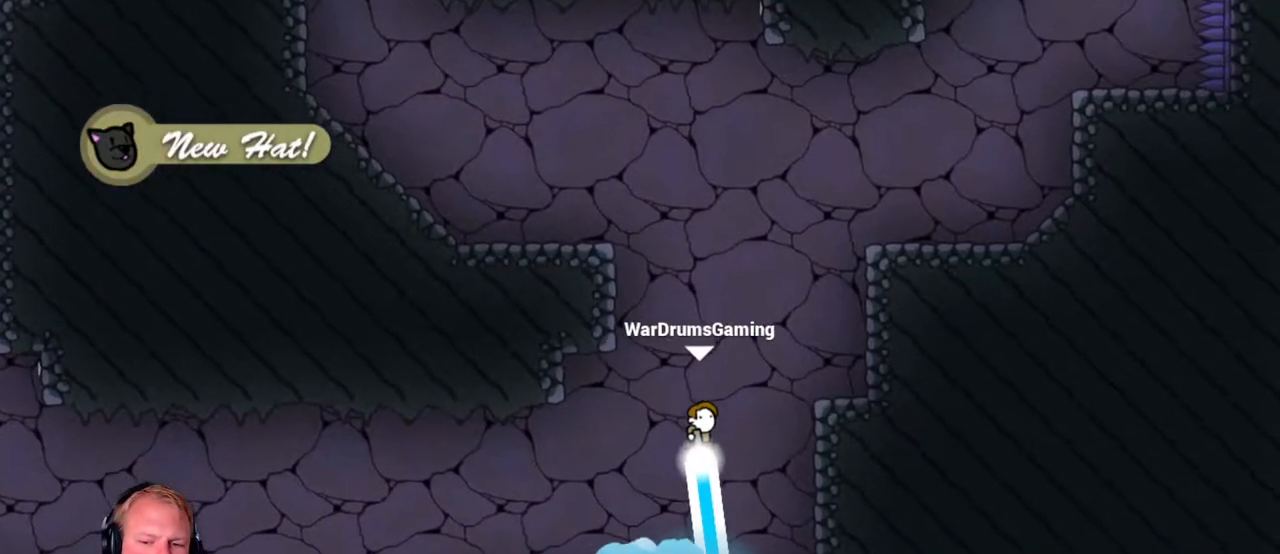
{"keys": ["d"], "mouse": [], "events": [[167, "mouse_left", "up"]]}